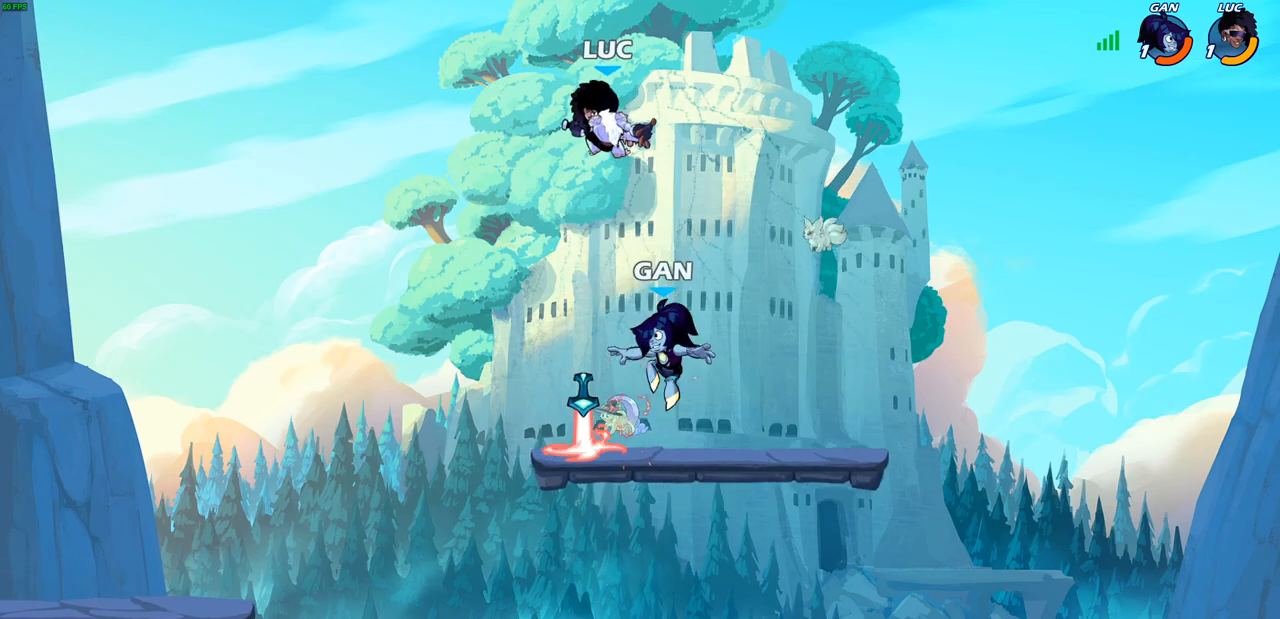
Gameplay with a controller (PlayStation layout); each line is a JSON object with the inputs held at the frame after it. "events" lists button and stick changes between this image and that frame as [ms after this image, input, new state], when the widget could be followed in between.
{"buttons": ["CIRCLE"], "left_stick": "down-left", "right_stick": "center", "events": [[33, "left_stick", "down-left"], [50, "CIRCLE", "down"]]}
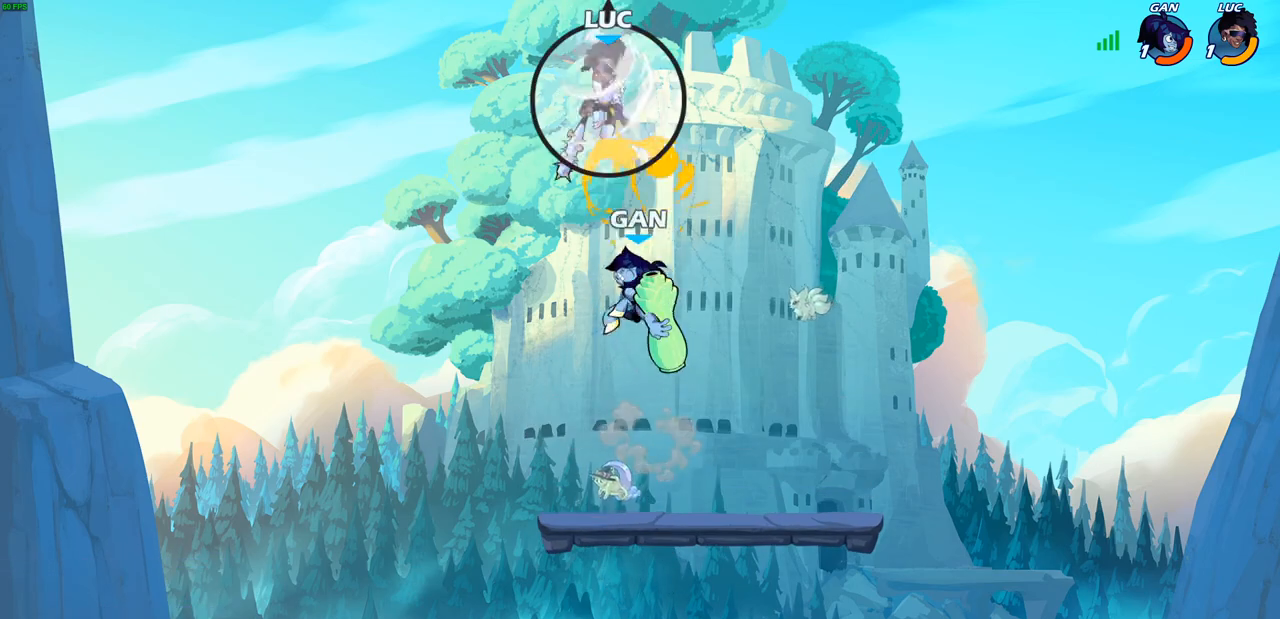
{"buttons": ["CIRCLE"], "left_stick": "down", "right_stick": "center", "events": [[167, "CIRCLE", "up"], [183, "left_stick", "center"], [350, "left_stick", "down"], [450, "CIRCLE", "down"]]}
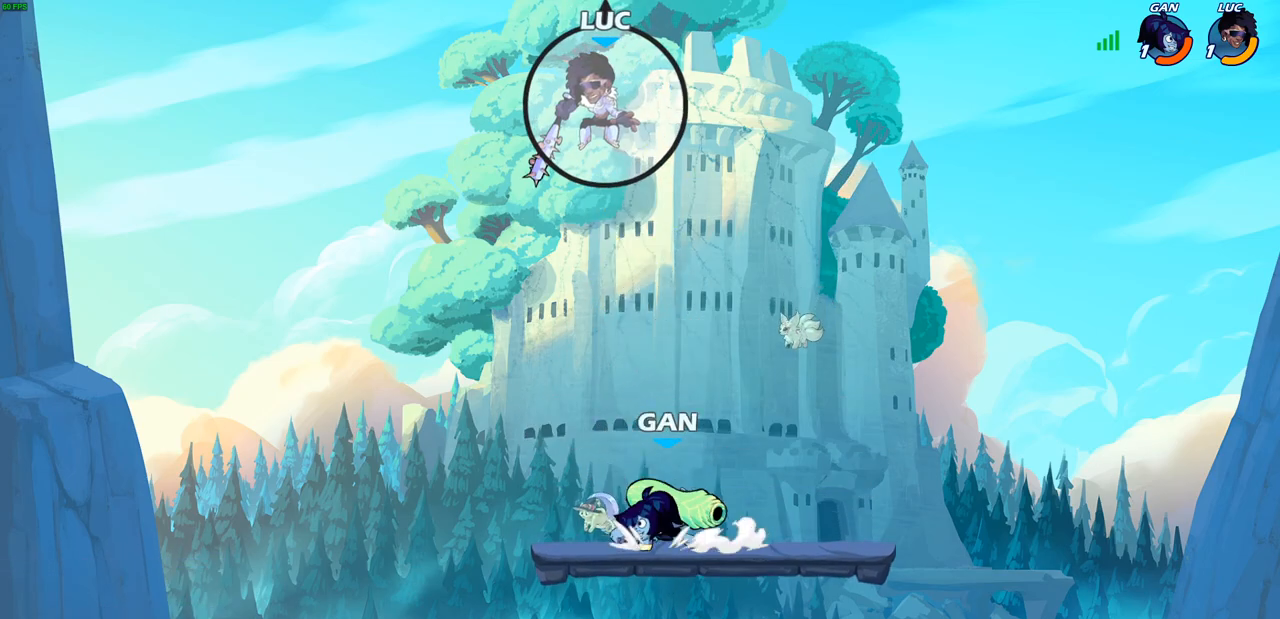
{"buttons": ["CIRCLE"], "left_stick": "down", "right_stick": "center", "events": []}
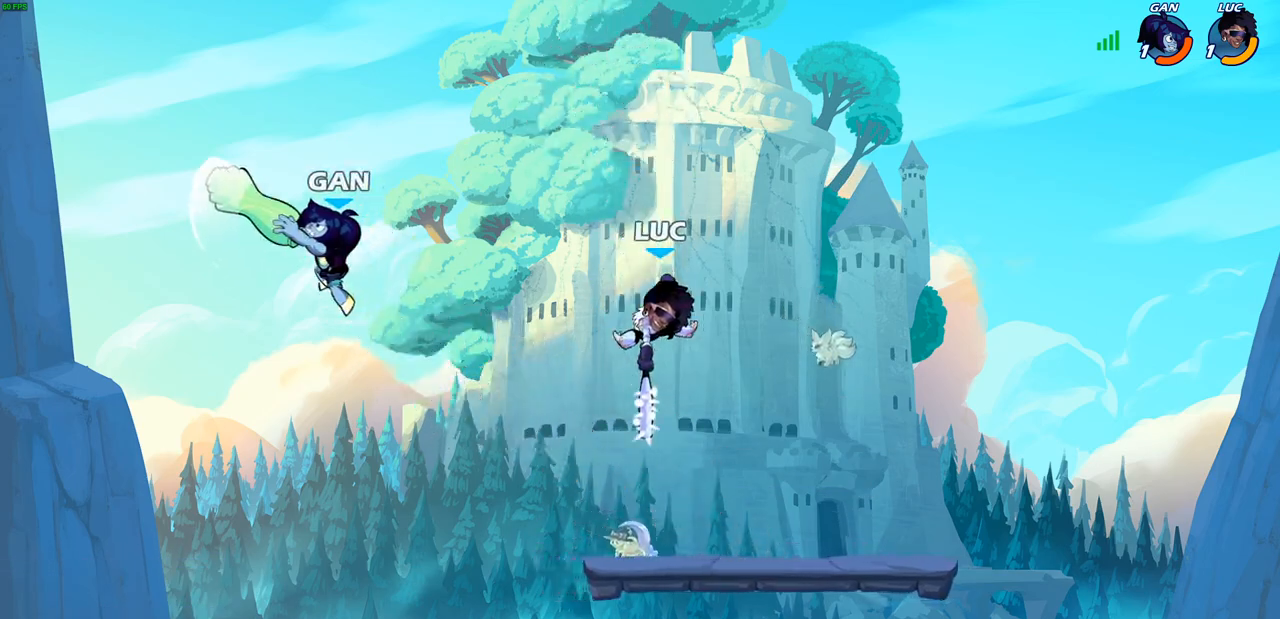
{"buttons": [], "left_stick": "down-left", "right_stick": "center", "events": [[133, "CIRCLE", "up"], [200, "left_stick", "center"], [450, "left_stick", "down-left"]]}
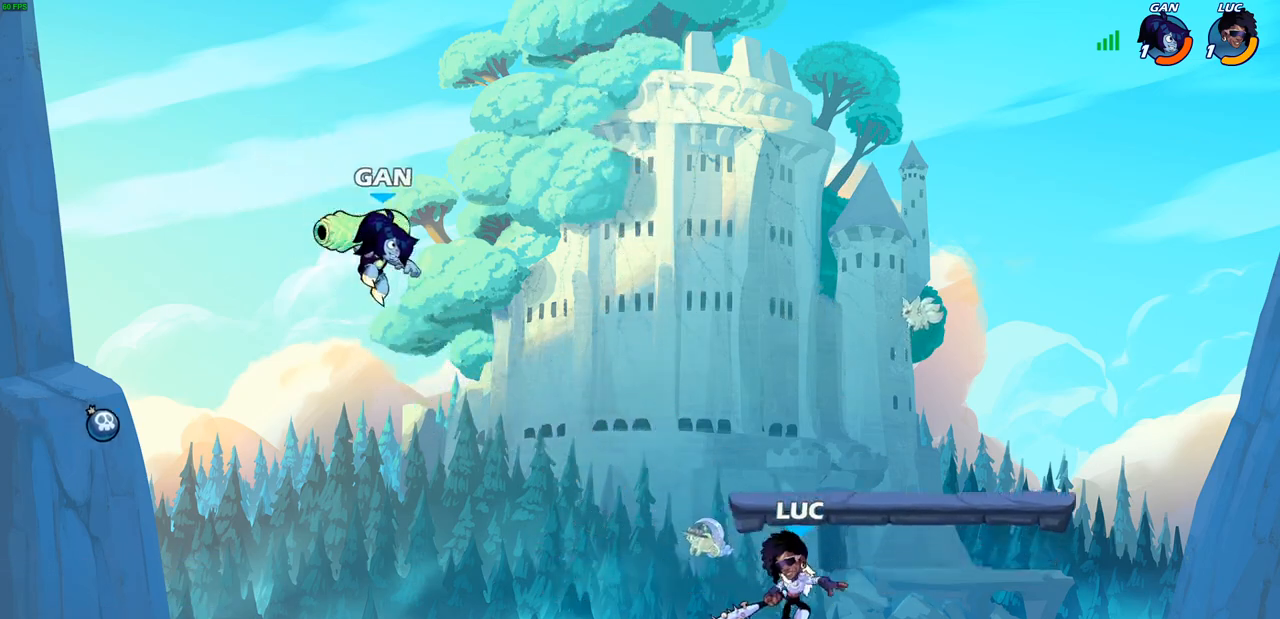
{"buttons": [], "left_stick": "down-right", "right_stick": "center", "events": [[100, "left_stick", "left"], [300, "left_stick", "center"], [467, "left_stick", "down-right"]]}
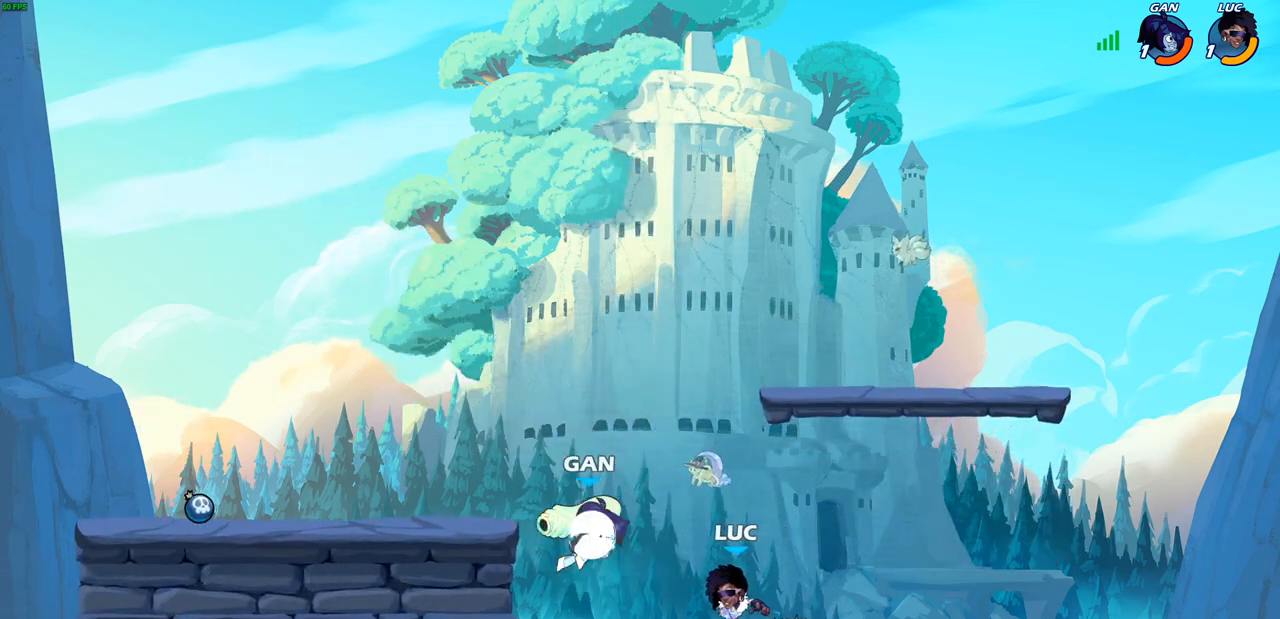
{"buttons": [], "left_stick": "up-left", "right_stick": "center", "events": [[33, "left_stick", "down"], [217, "left_stick", "right"], [483, "left_stick", "up-left"]]}
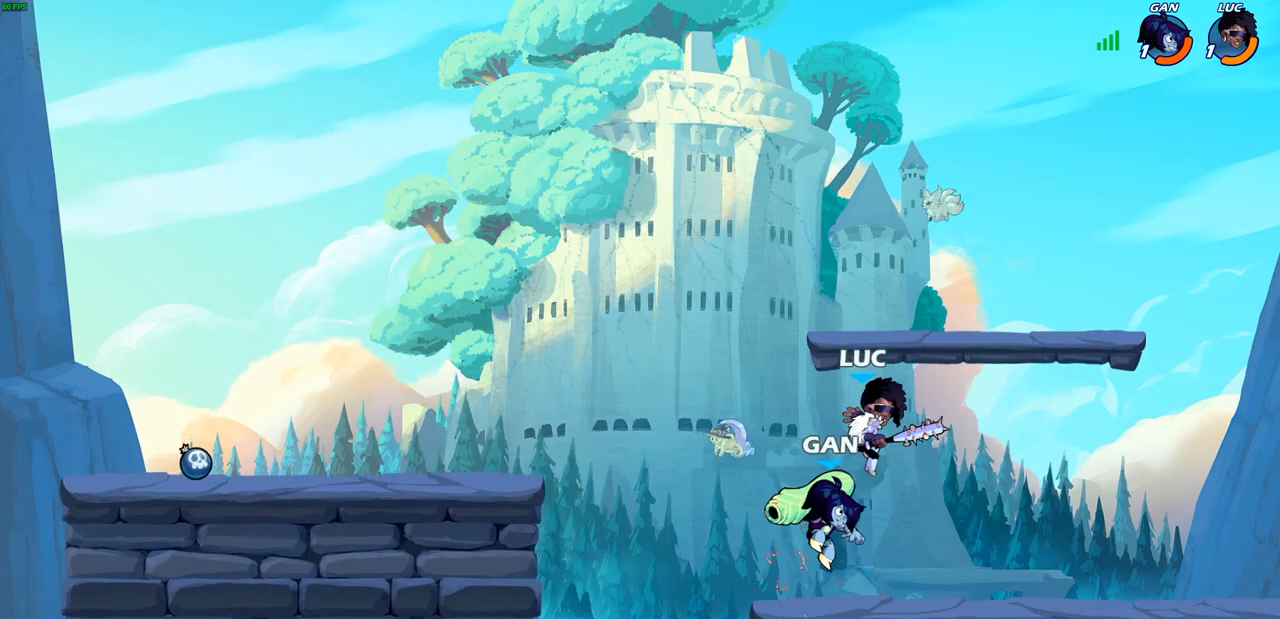
{"buttons": [], "left_stick": "right", "right_stick": "center", "events": [[133, "CROSS", "down"], [150, "R1", "down"], [150, "R2", "down"], [150, "left_stick", "down-left"], [267, "CROSS", "up"], [383, "left_stick", "down-right"], [433, "left_stick", "right"], [467, "R1", "up"], [467, "R2", "up"]]}
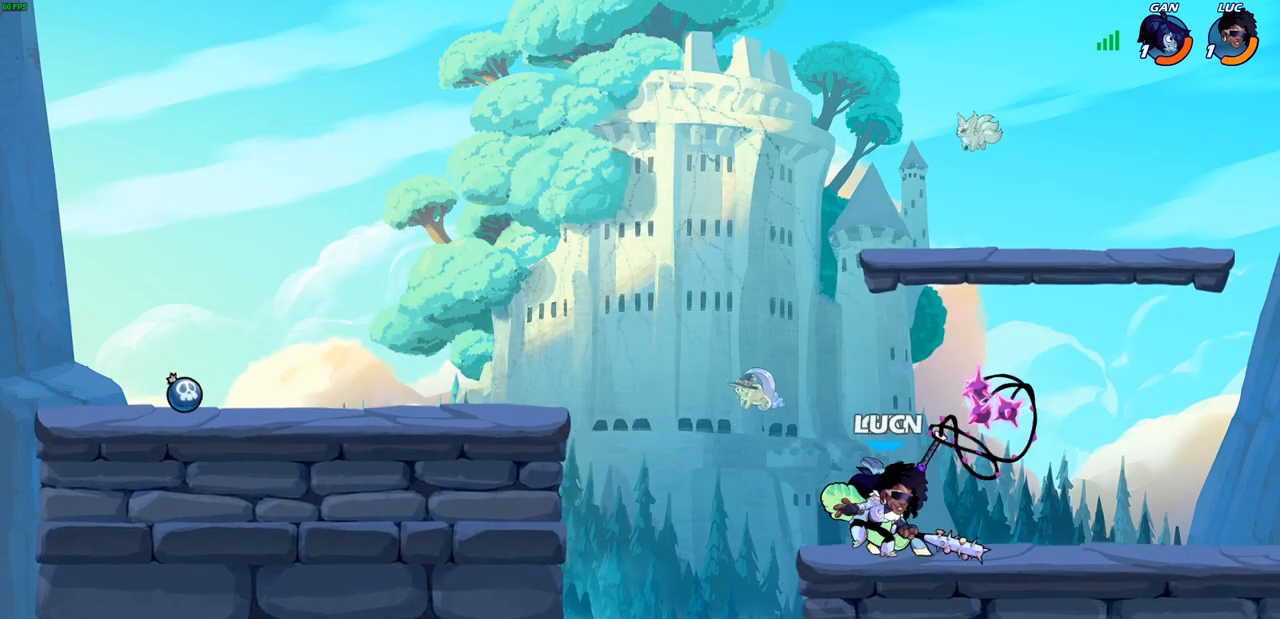
{"buttons": [], "left_stick": "center", "right_stick": "center", "events": [[67, "left_stick", "center"], [333, "SQUARE", "down"], [433, "SQUARE", "up"]]}
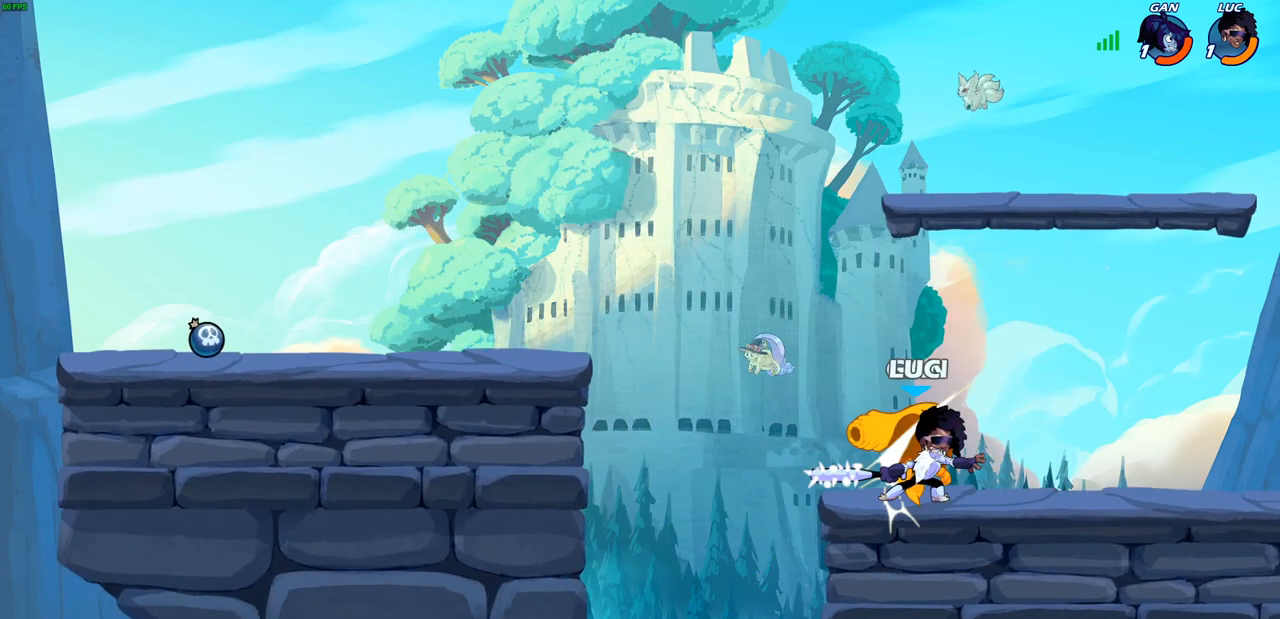
{"buttons": [], "left_stick": "right", "right_stick": "center", "events": [[17, "SQUARE", "down"], [117, "SQUARE", "up"], [200, "SQUARE", "down"], [283, "SQUARE", "up"], [350, "SQUARE", "down"], [467, "SQUARE", "up"], [483, "left_stick", "right"]]}
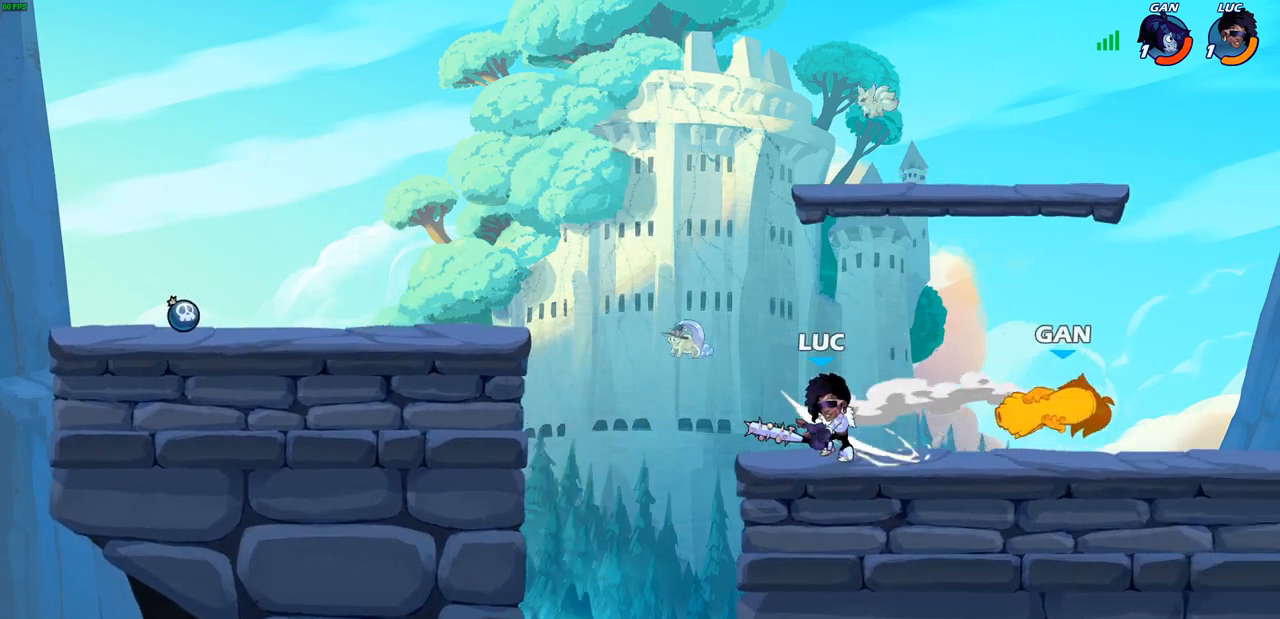
{"buttons": [], "left_stick": "down-right", "right_stick": "center", "events": [[150, "R2", "down"], [200, "left_stick", "down"], [300, "CIRCLE", "down"], [367, "R2", "up"], [417, "CIRCLE", "up"], [467, "left_stick", "down-right"]]}
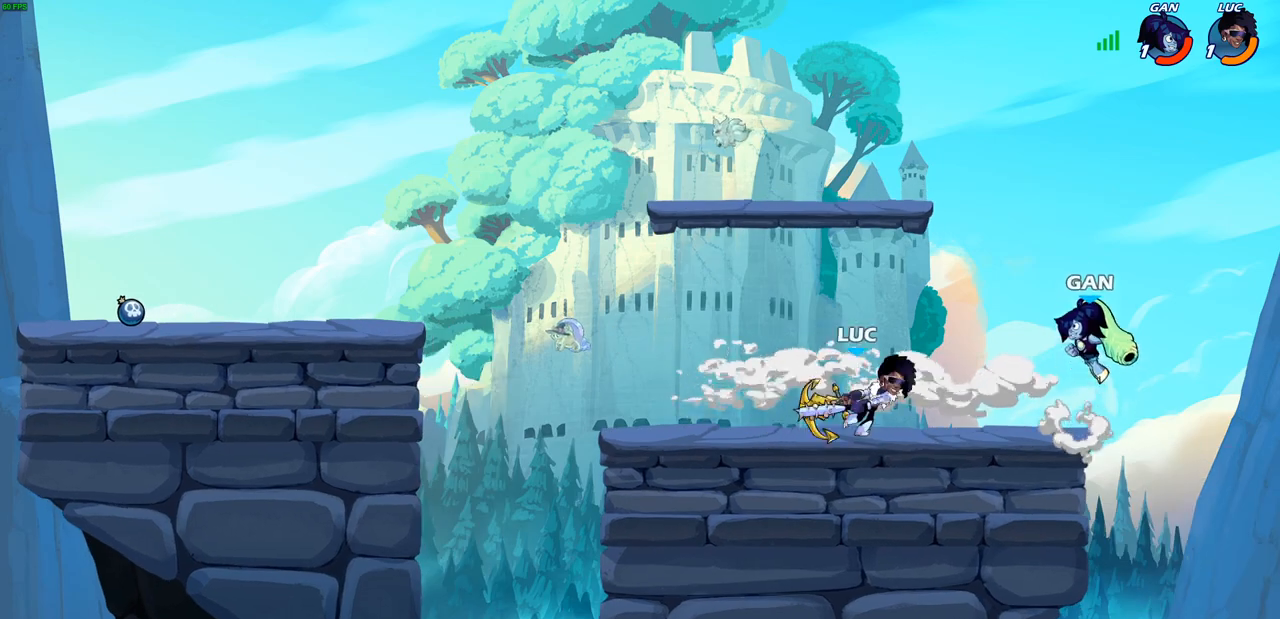
{"buttons": [], "left_stick": "center", "right_stick": "center", "events": [[17, "left_stick", "right"], [217, "left_stick", "center"]]}
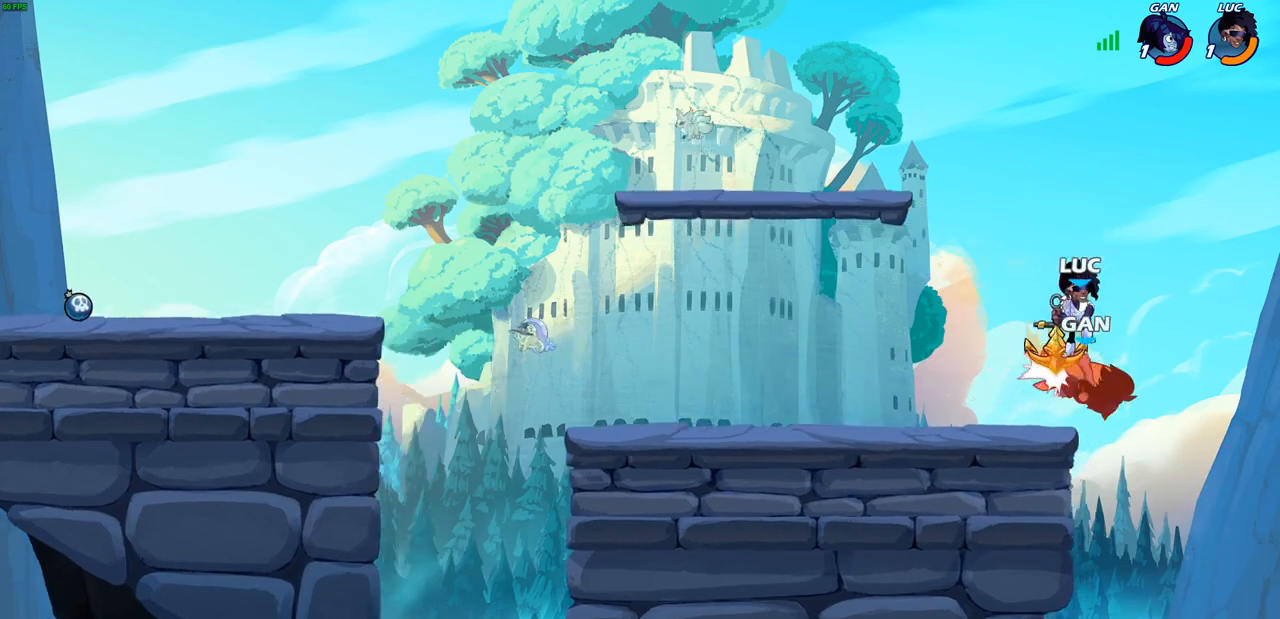
{"buttons": ["CROSS"], "left_stick": "center", "right_stick": "center", "events": [[450, "CROSS", "down"]]}
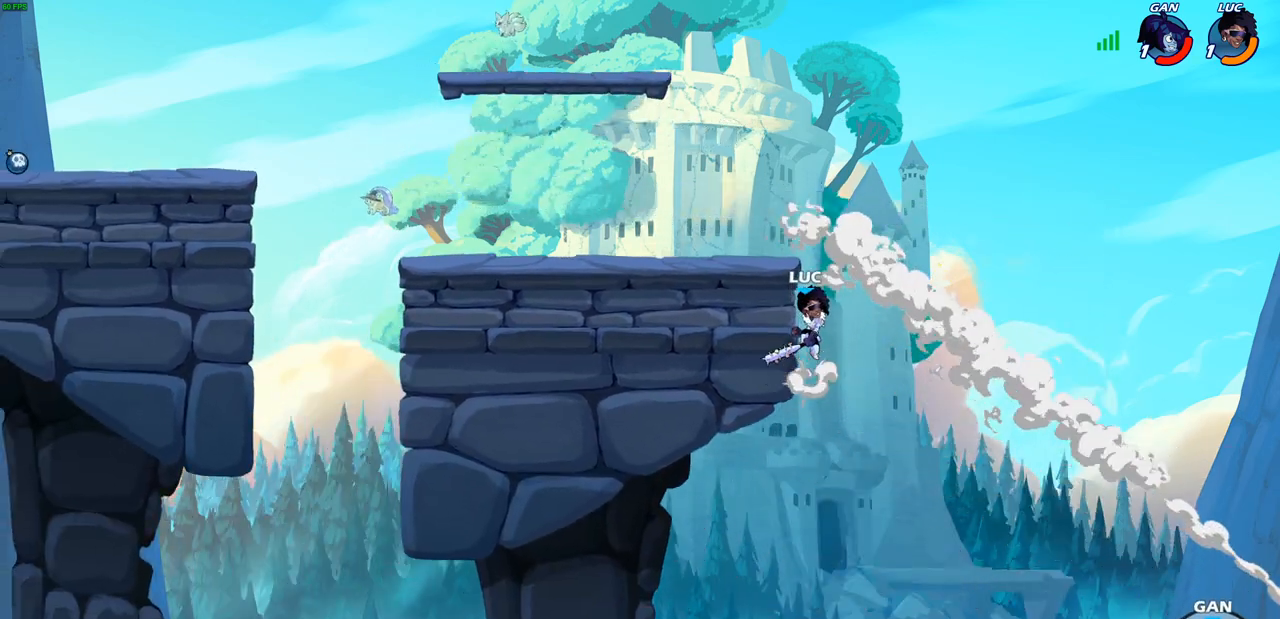
{"buttons": [], "left_stick": "left", "right_stick": "center", "events": [[100, "CROSS", "up"], [167, "CROSS", "down"], [317, "left_stick", "left"], [350, "CROSS", "up"]]}
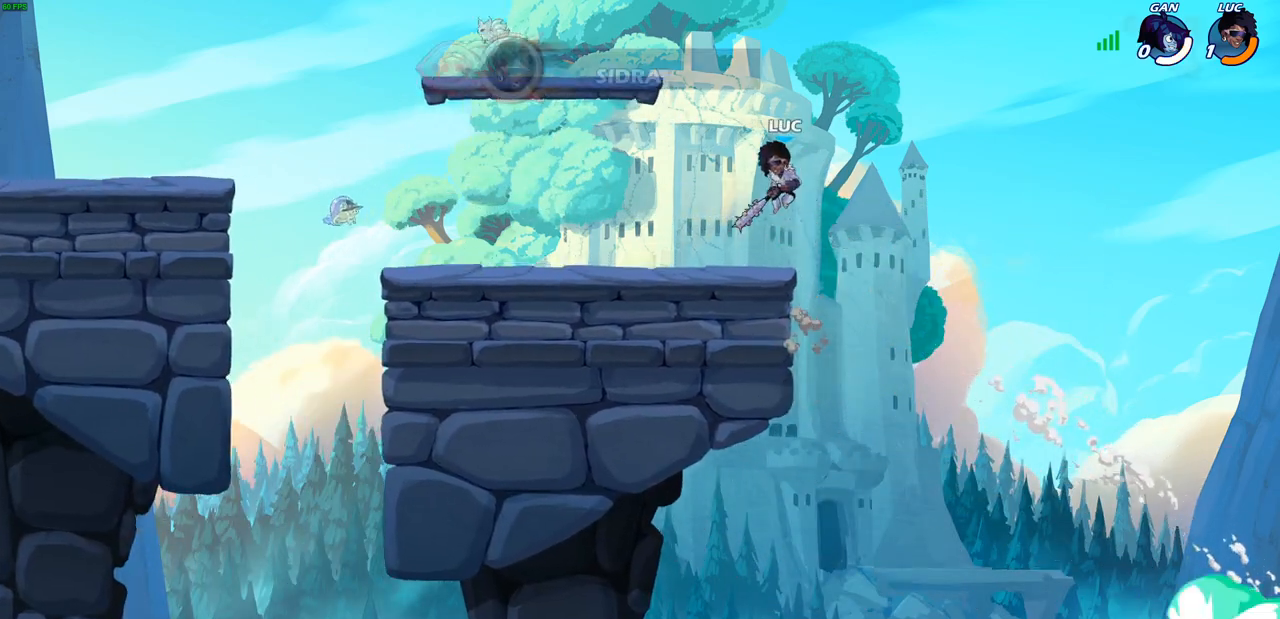
{"buttons": [], "left_stick": "center", "right_stick": "center", "events": [[250, "left_stick", "center"]]}
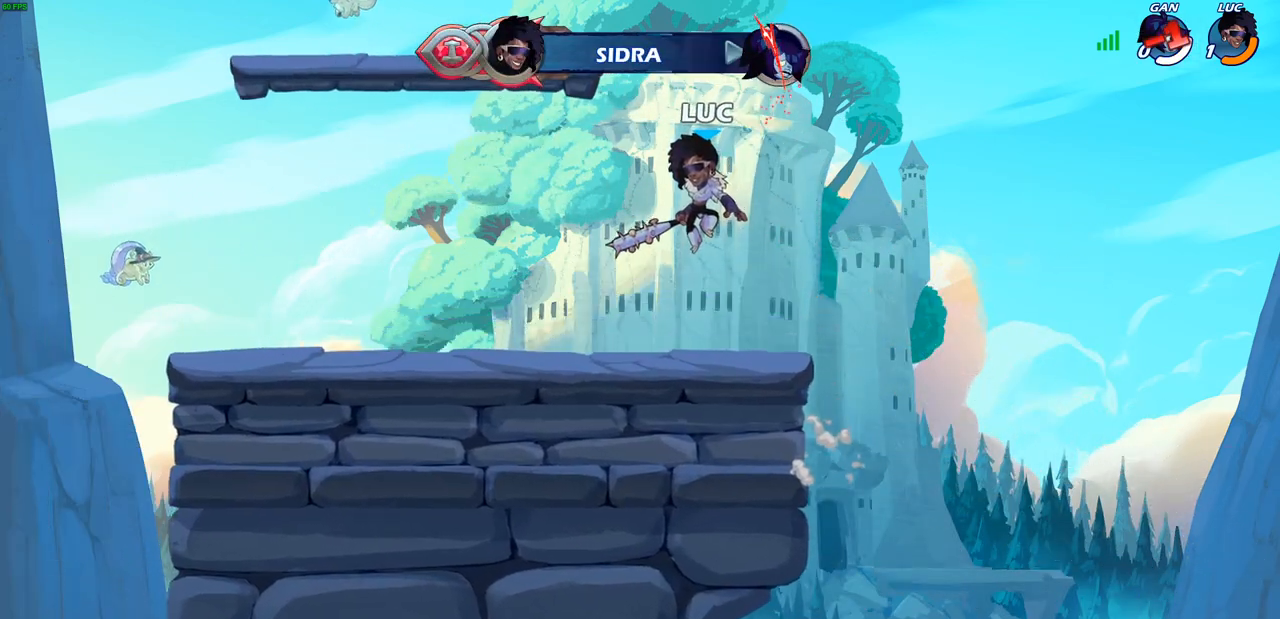
{"buttons": [], "left_stick": "center", "right_stick": "center", "events": []}
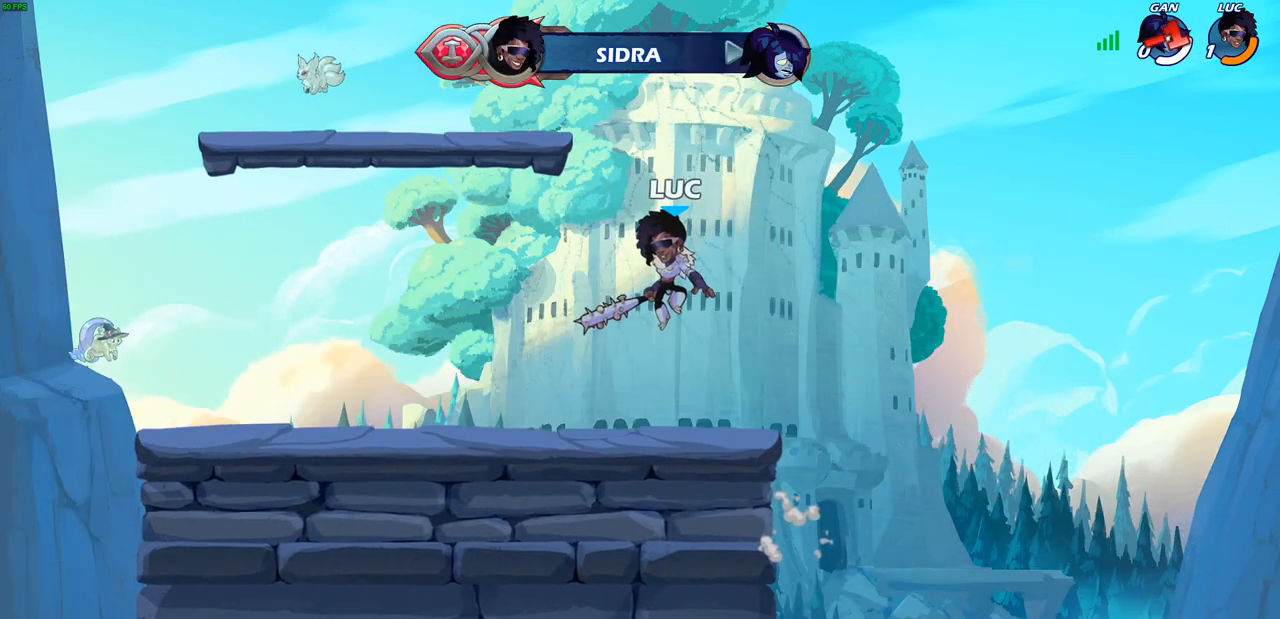
{"buttons": [], "left_stick": "center", "right_stick": "center", "events": []}
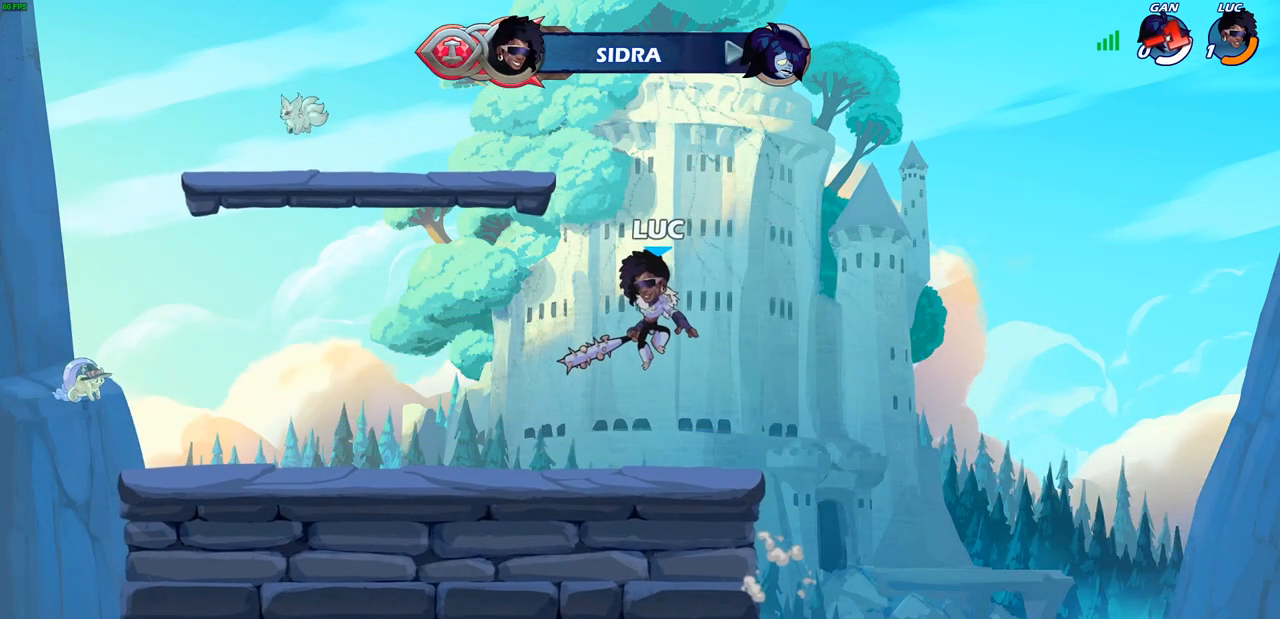
{"buttons": [], "left_stick": "center", "right_stick": "center", "events": []}
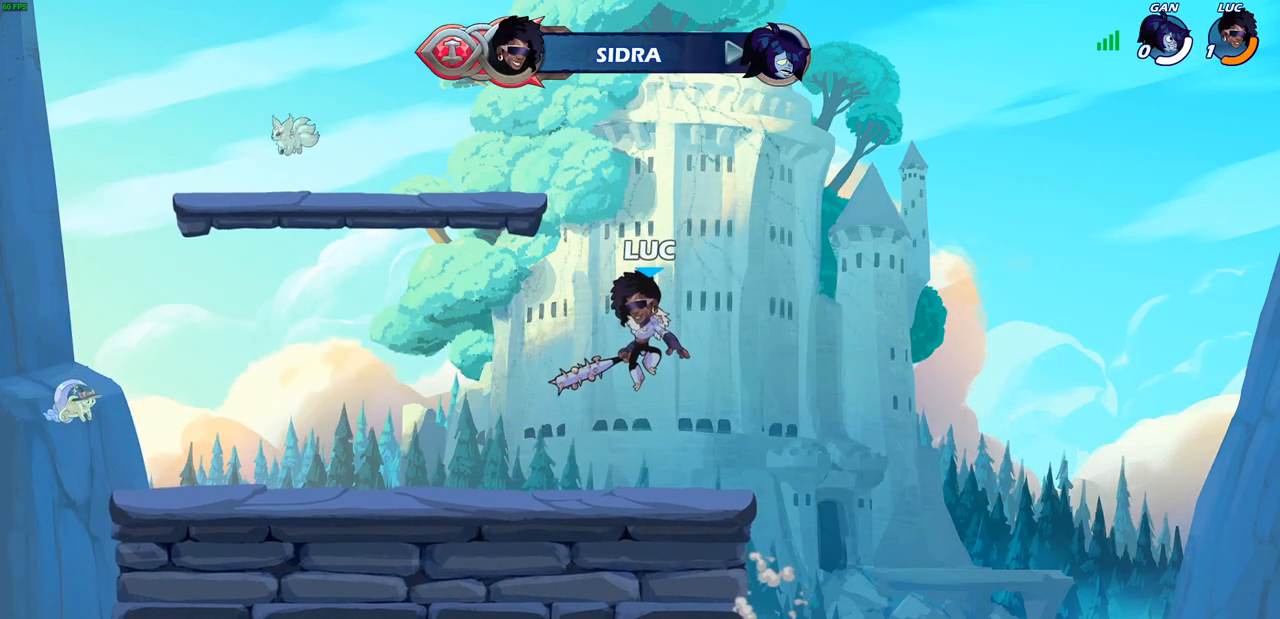
{"buttons": [], "left_stick": "center", "right_stick": "center", "events": []}
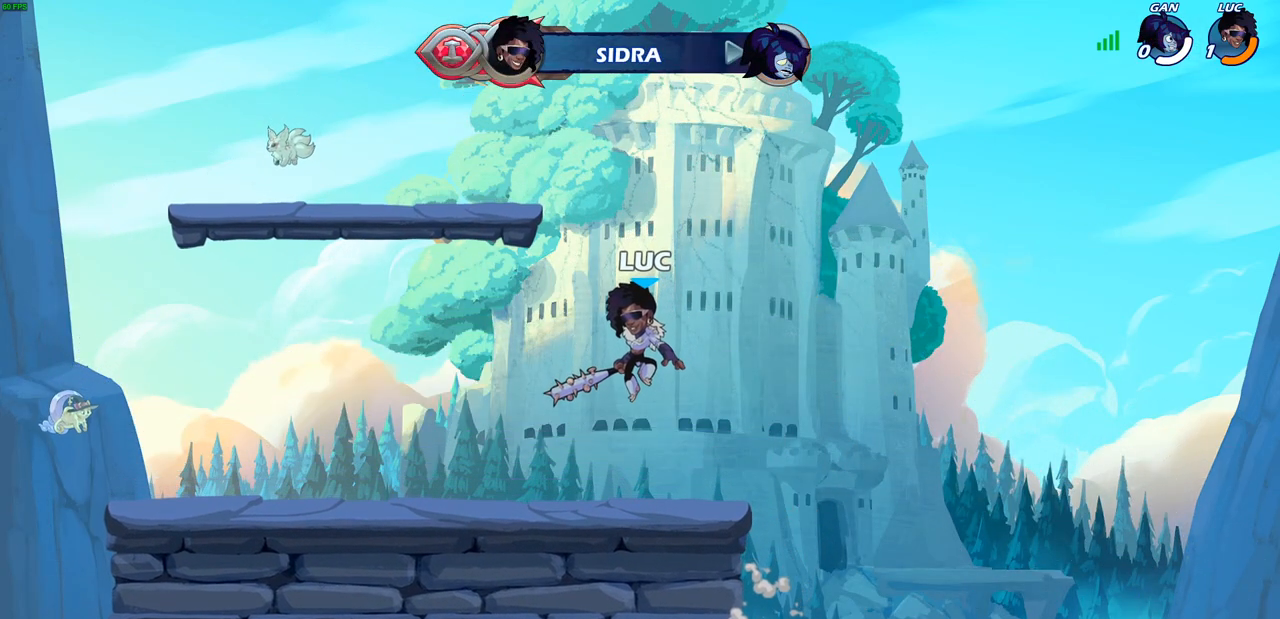
{"buttons": [], "left_stick": "center", "right_stick": "center", "events": []}
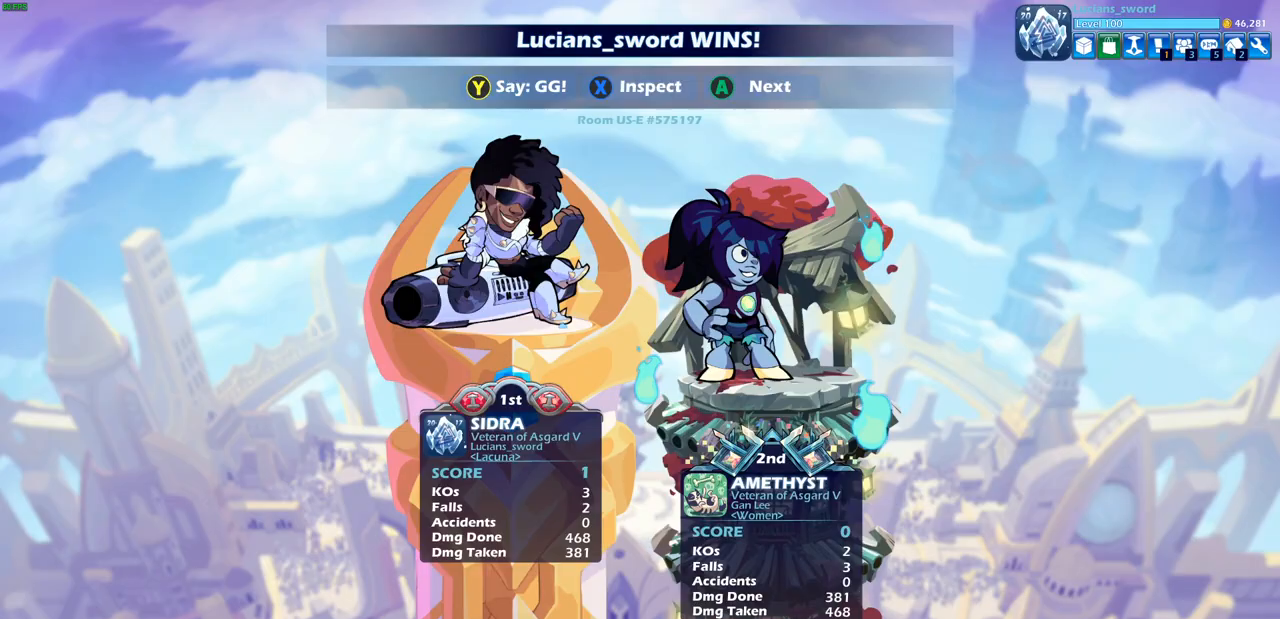
{"buttons": [], "left_stick": "center", "right_stick": "center", "events": []}
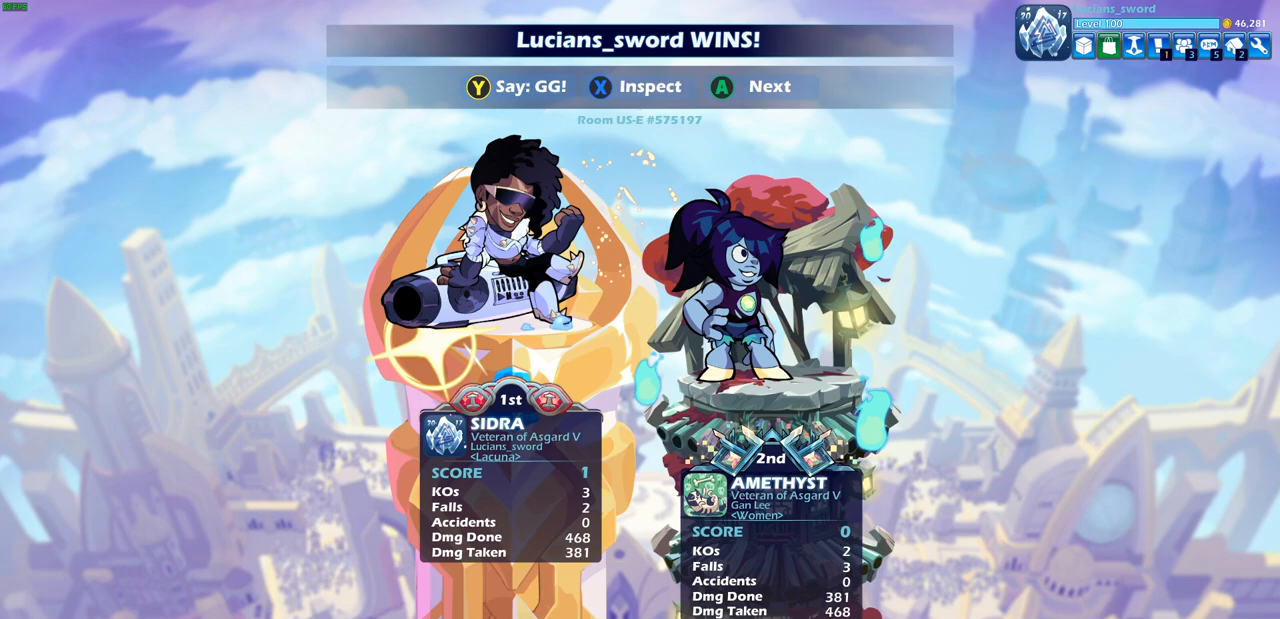
{"buttons": [], "left_stick": "center", "right_stick": "center", "events": [[167, "TRIANGLE", "down"], [267, "TRIANGLE", "up"], [383, "TRIANGLE", "down"], [467, "TRIANGLE", "up"]]}
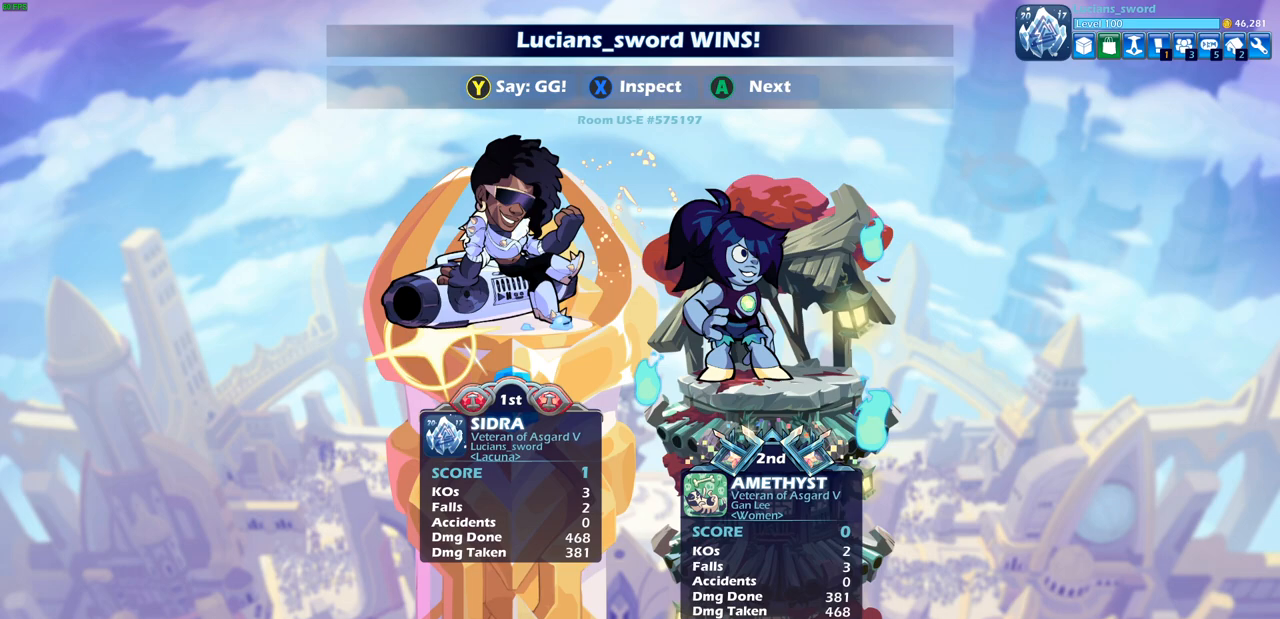
{"buttons": [], "left_stick": "center", "right_stick": "center", "events": [[100, "TRIANGLE", "down"], [183, "TRIANGLE", "up"], [267, "TRIANGLE", "down"], [350, "TRIANGLE", "up"], [433, "TRIANGLE", "down"], [500, "TRIANGLE", "up"]]}
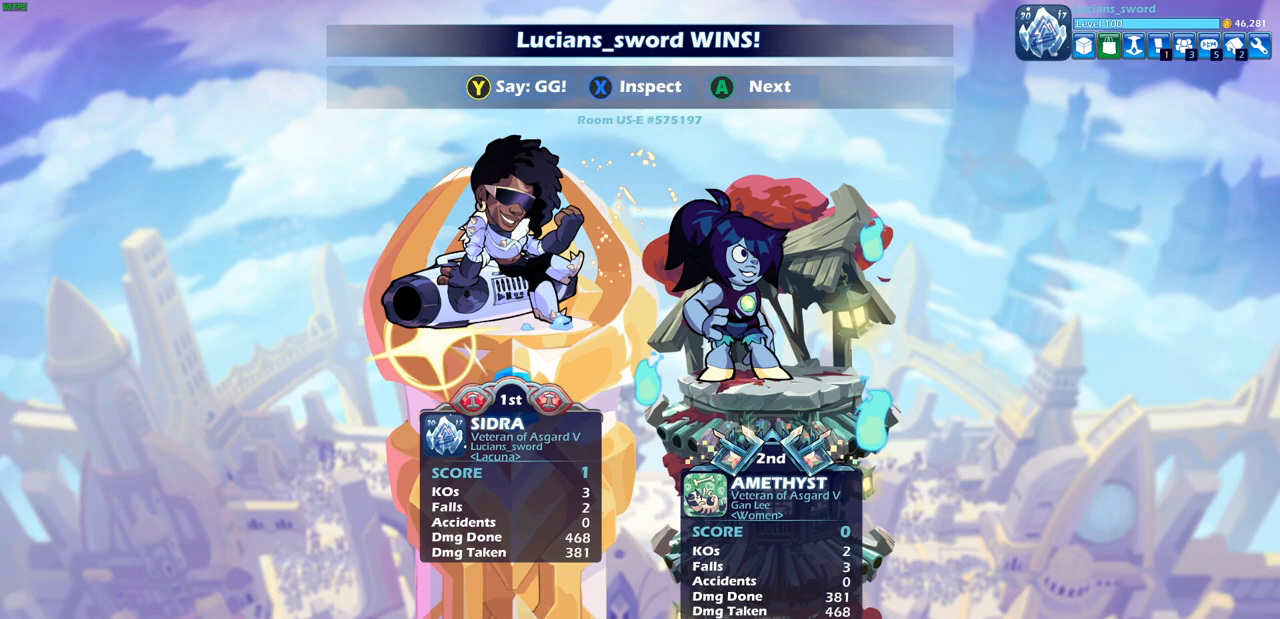
{"buttons": [], "left_stick": "center", "right_stick": "center", "events": [[100, "TRIANGLE", "down"], [167, "TRIANGLE", "up"], [267, "TRIANGLE", "down"], [350, "TRIANGLE", "up"]]}
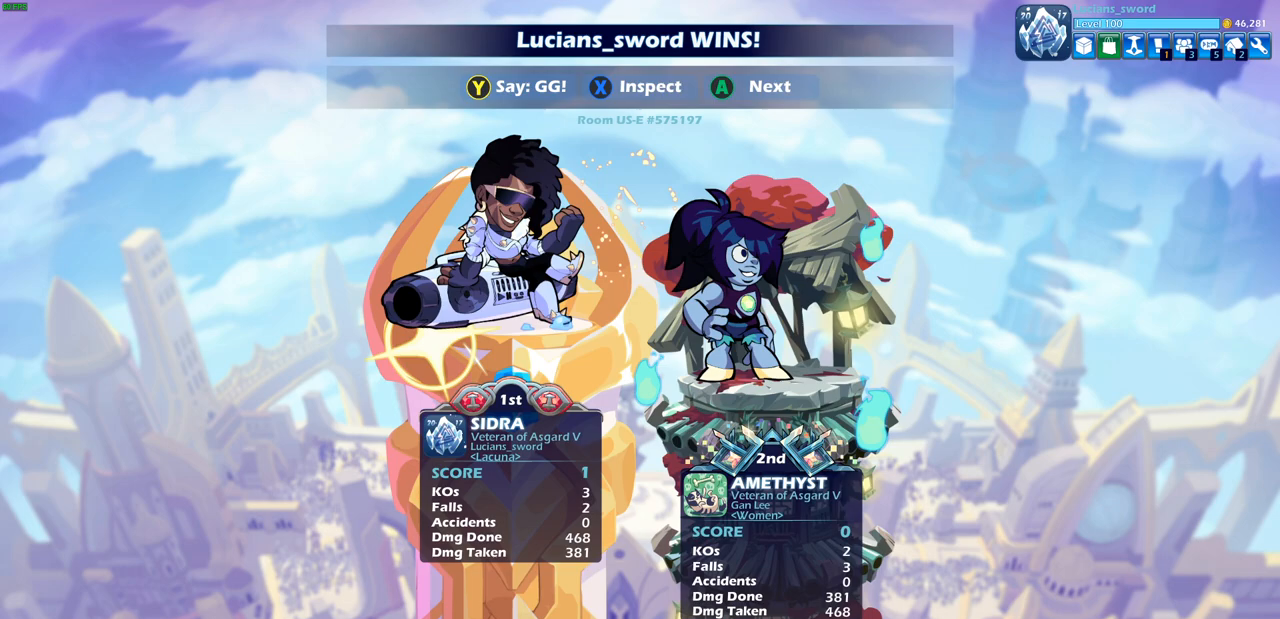
{"buttons": [], "left_stick": "center", "right_stick": "center", "events": []}
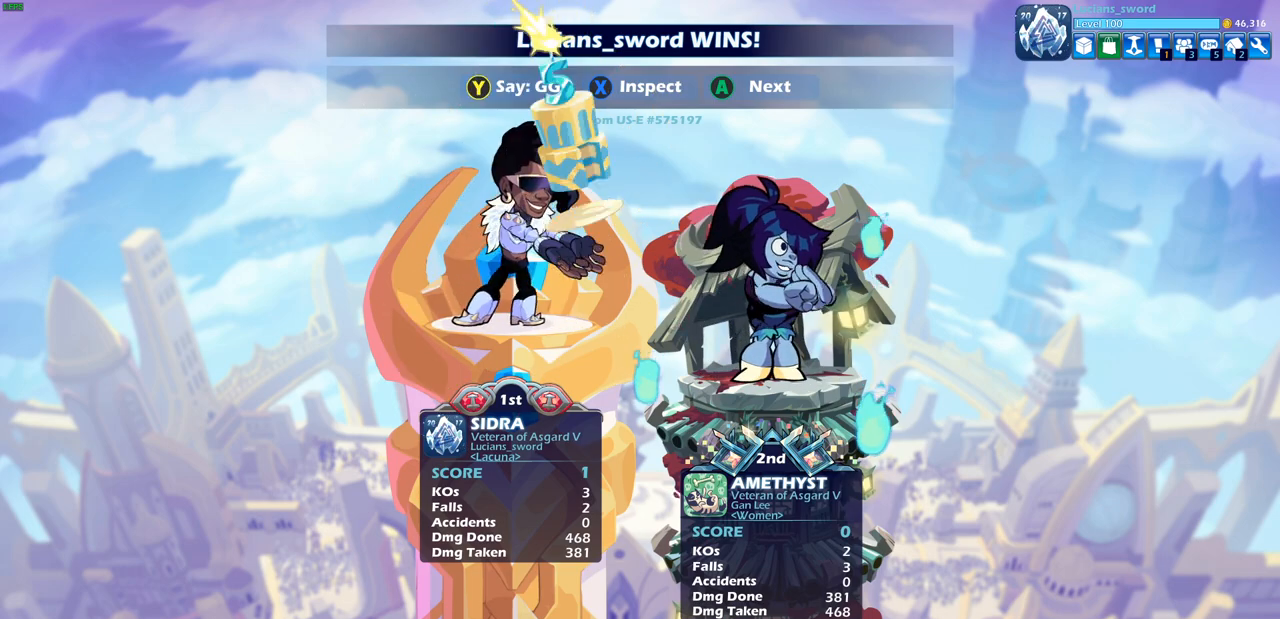
{"buttons": [], "left_stick": "center", "right_stick": "center", "events": [[200, "TRIANGLE", "down"], [317, "TRIANGLE", "up"], [400, "TRIANGLE", "down"], [483, "TRIANGLE", "up"]]}
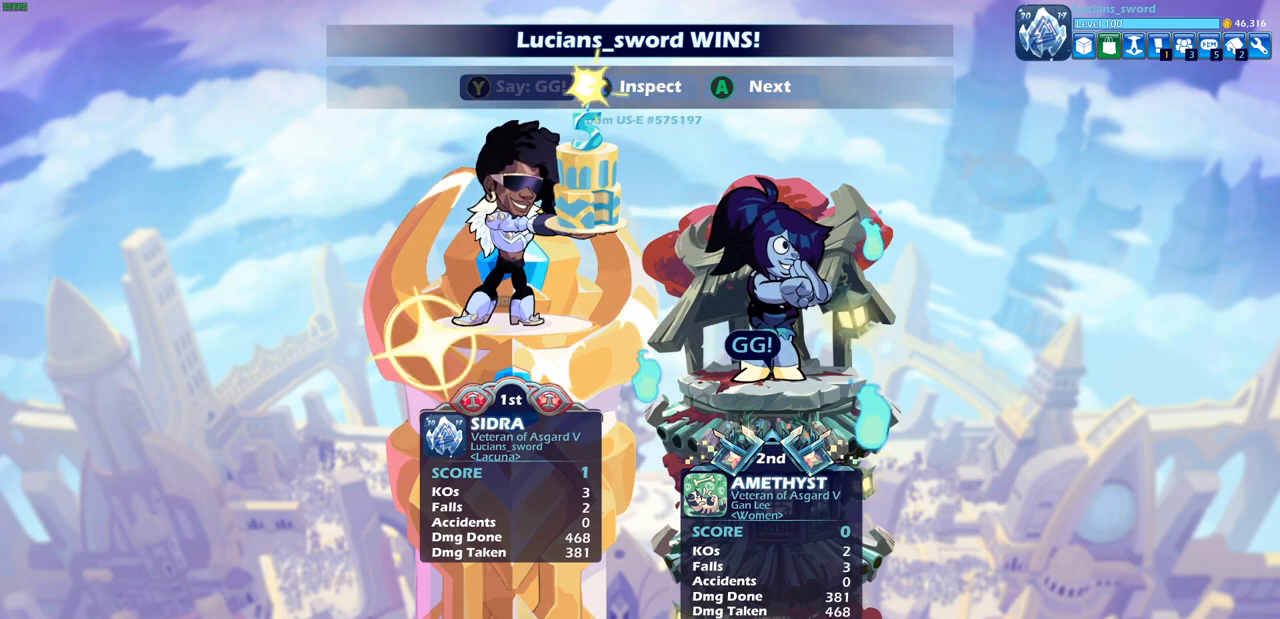
{"buttons": [], "left_stick": "center", "right_stick": "center", "events": [[233, "TRIANGLE", "down"], [317, "TRIANGLE", "up"], [417, "TRIANGLE", "down"], [483, "TRIANGLE", "up"]]}
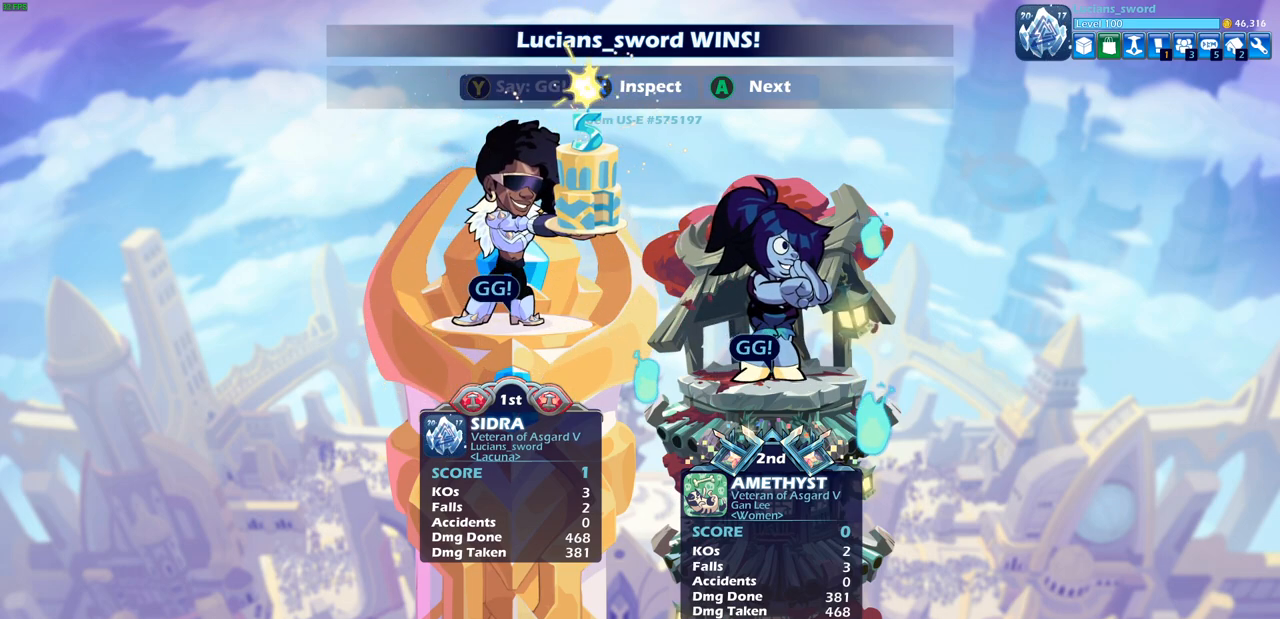
{"buttons": [], "left_stick": "center", "right_stick": "center", "events": [[317, "CROSS", "down"], [450, "CROSS", "up"]]}
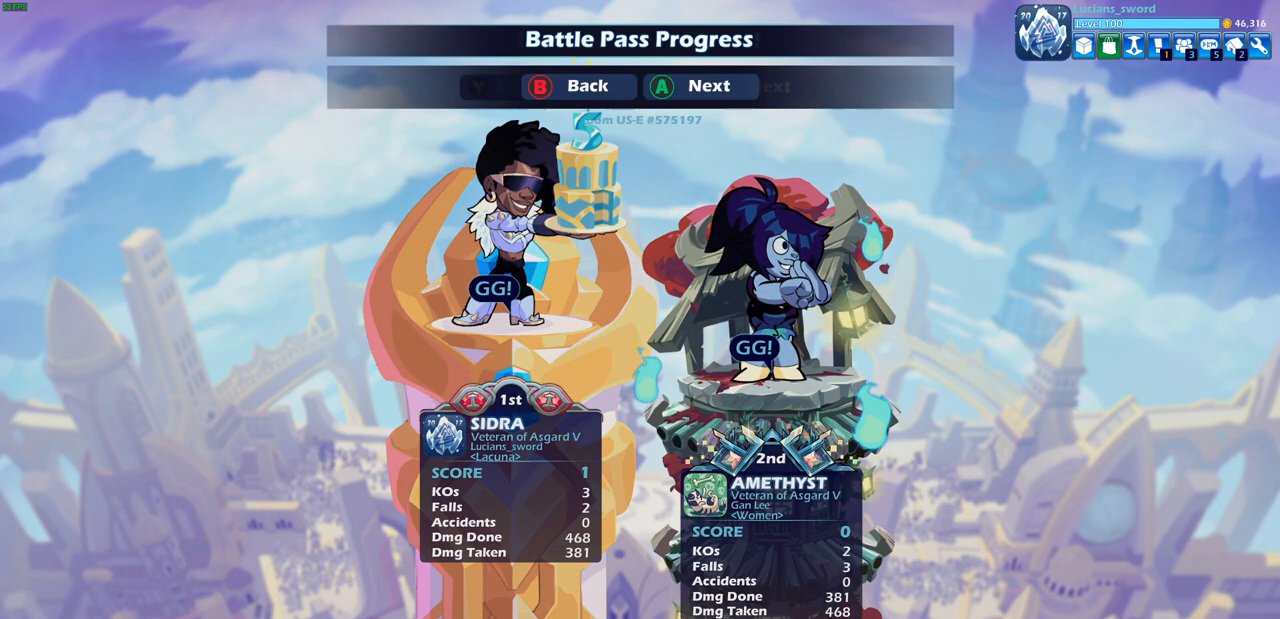
{"buttons": [], "left_stick": "center", "right_stick": "center", "events": []}